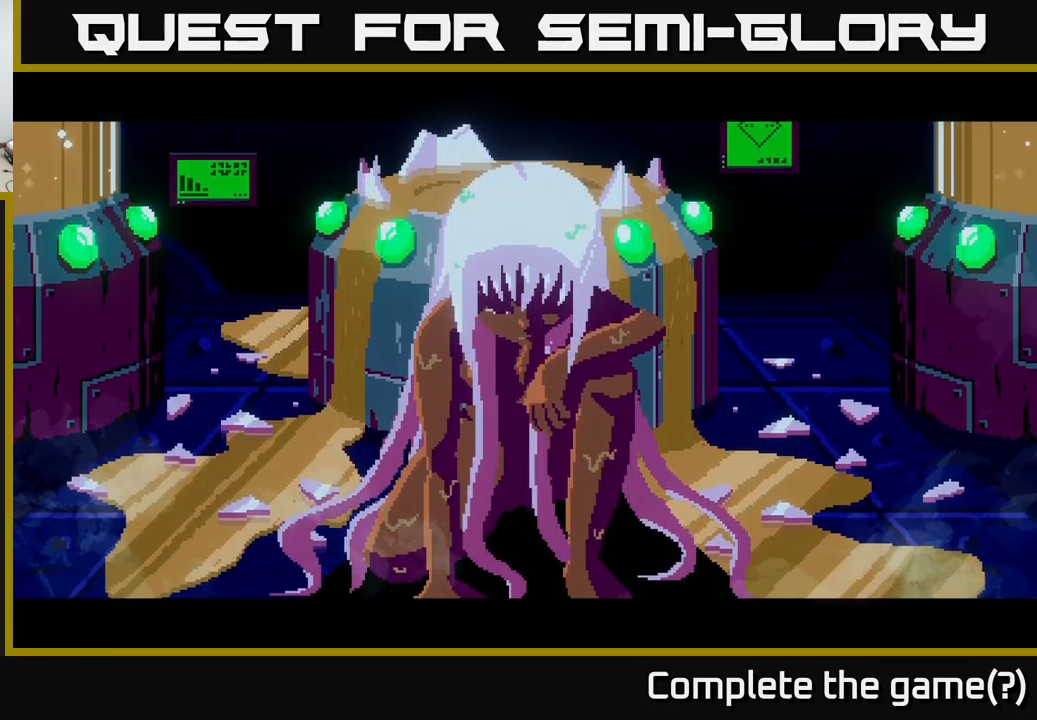
Gameplay with a controller (Xbox layout); each line is a JSON object with the inputs held at the frame after it. "events" lists button and stick changes between this image and that frame as [ms after this image, input, new state], when the widget could be followed in between.
{"buttons": [], "left_stick": "up", "right_stick": "center", "events": [[467, "left_stick", "up"]]}
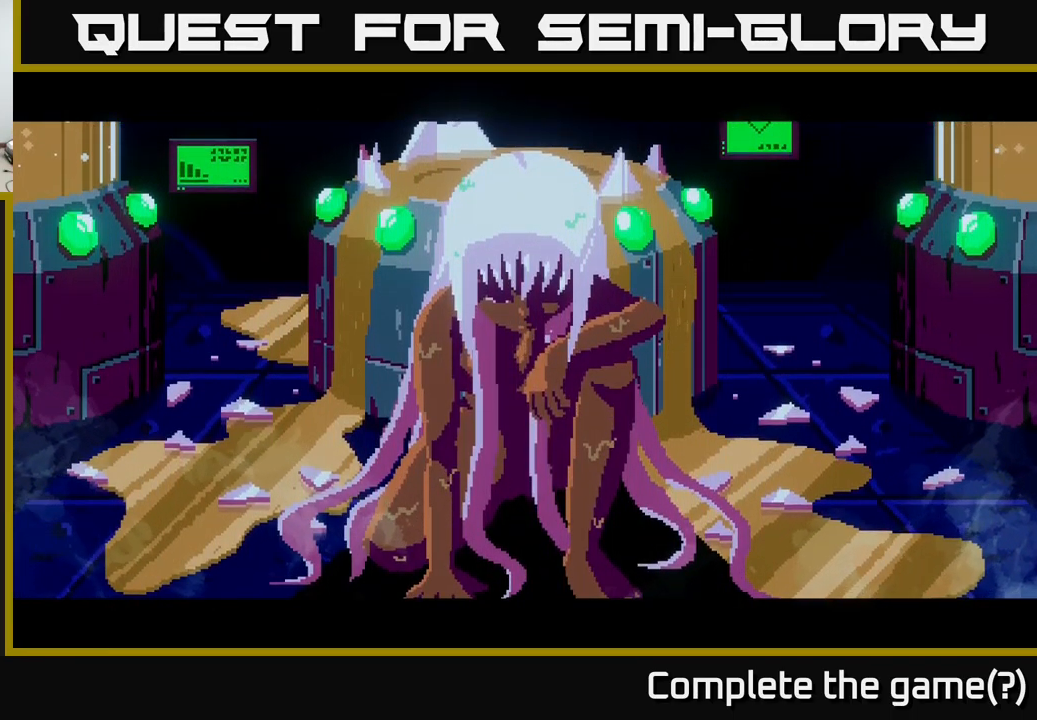
{"buttons": [], "left_stick": "center", "right_stick": "center", "events": [[217, "left_stick", "center"]]}
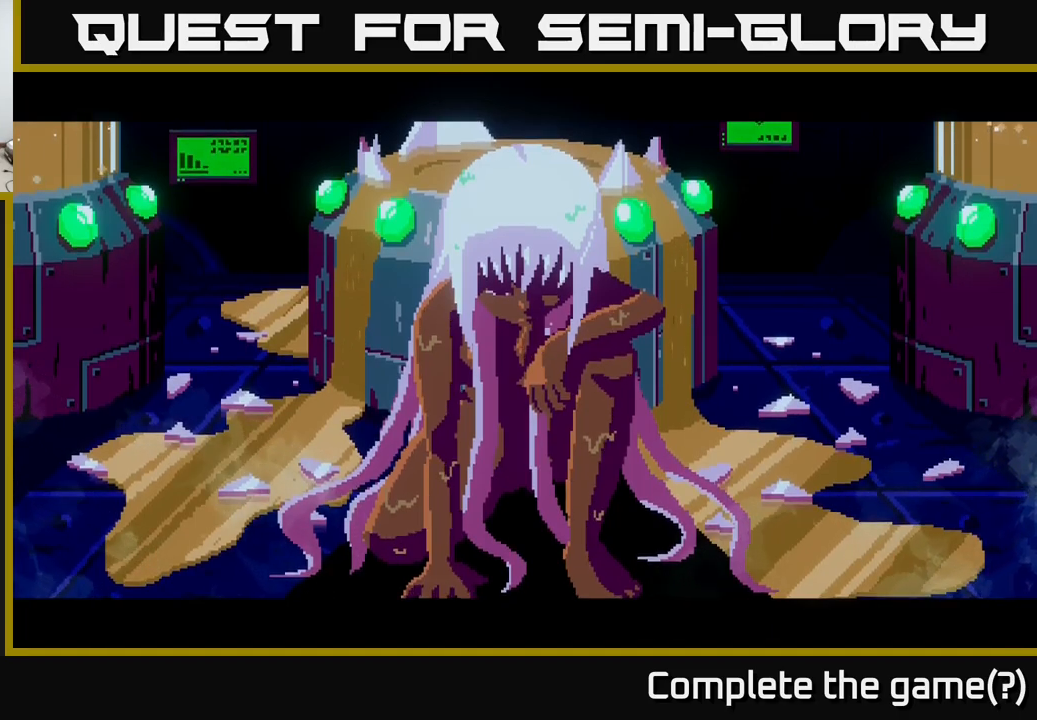
{"buttons": [], "left_stick": "center", "right_stick": "center", "events": [[33, "left_stick", "up"], [317, "left_stick", "center"]]}
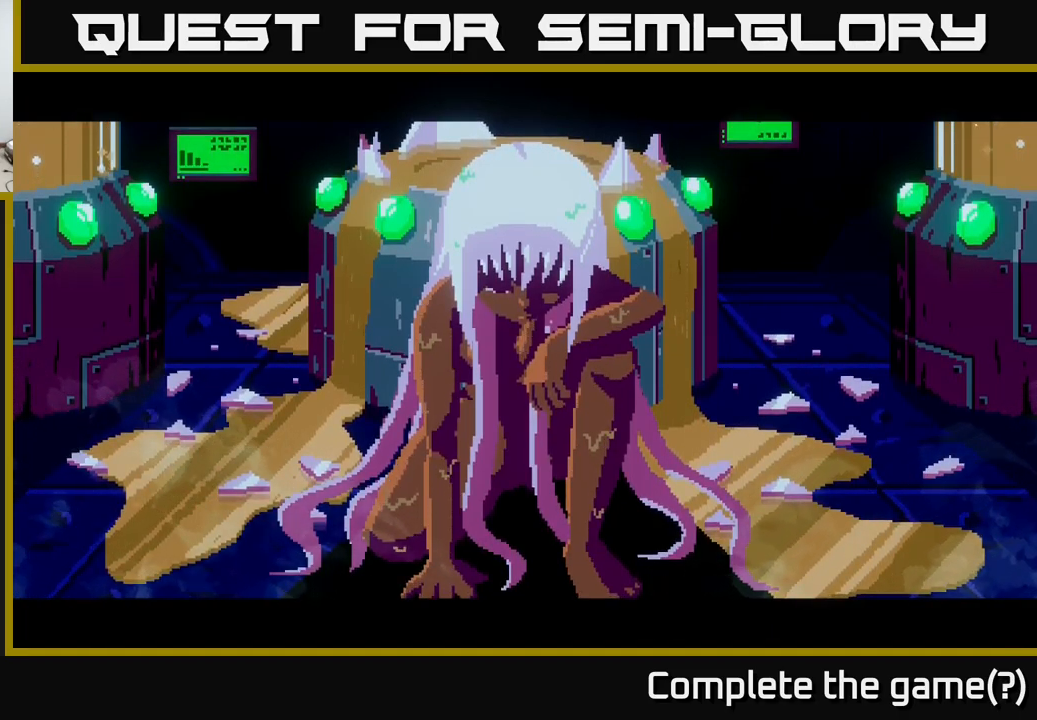
{"buttons": [], "left_stick": "center", "right_stick": "center", "events": []}
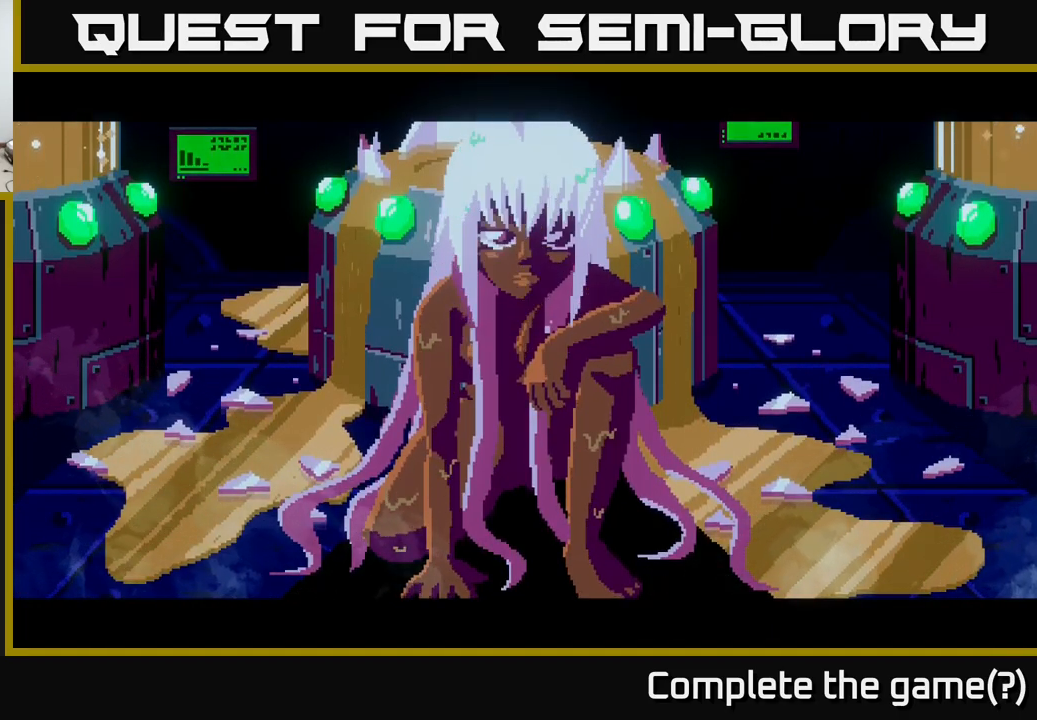
{"buttons": [], "left_stick": "center", "right_stick": "center", "events": []}
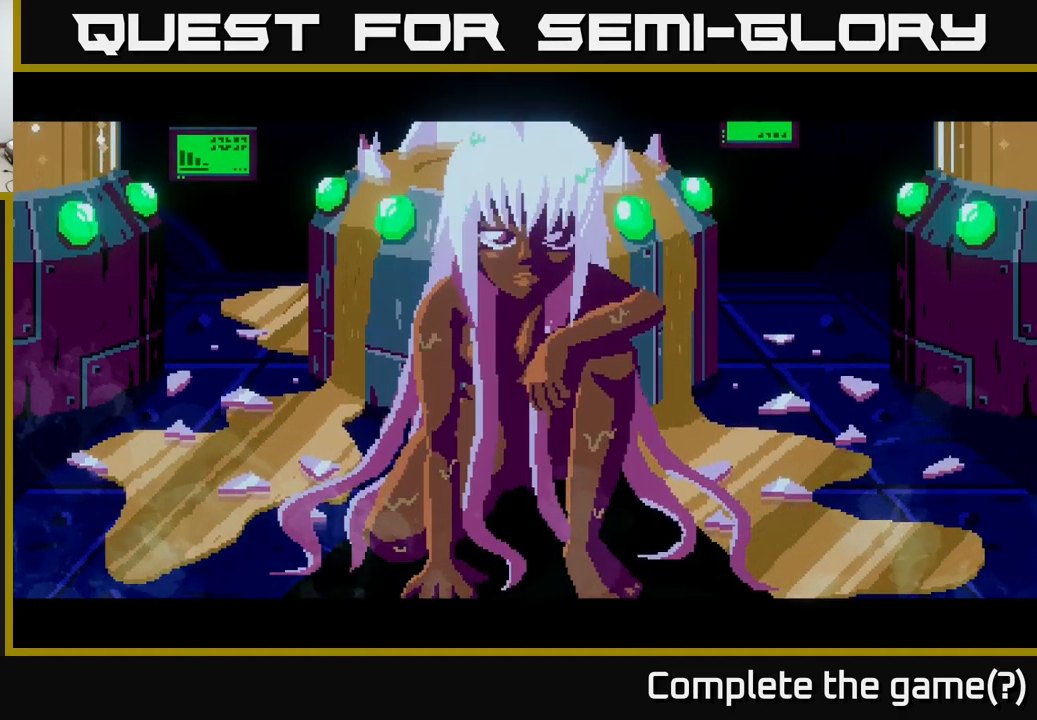
{"buttons": [], "left_stick": "center", "right_stick": "center", "events": []}
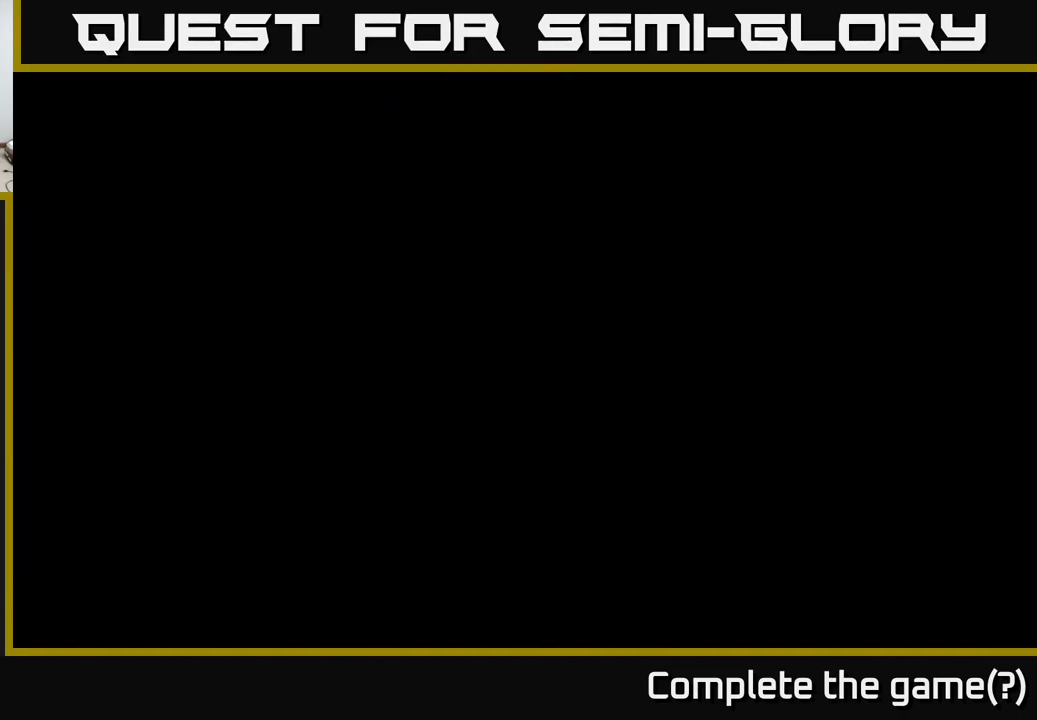
{"buttons": [], "left_stick": "center", "right_stick": "center", "events": []}
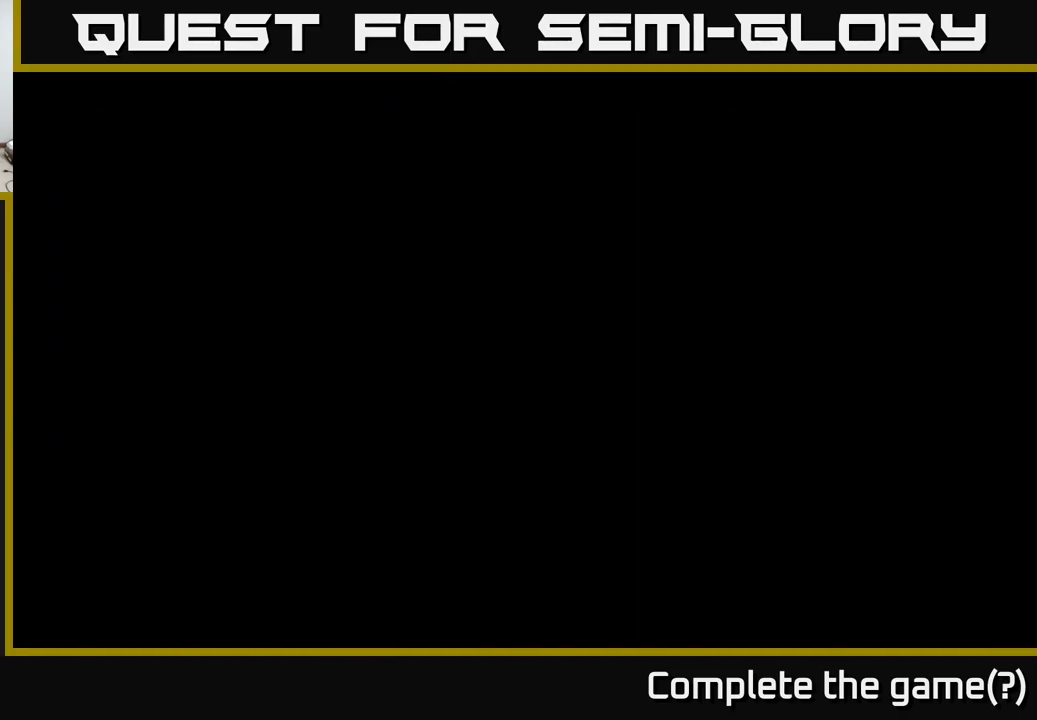
{"buttons": [], "left_stick": "center", "right_stick": "center", "events": []}
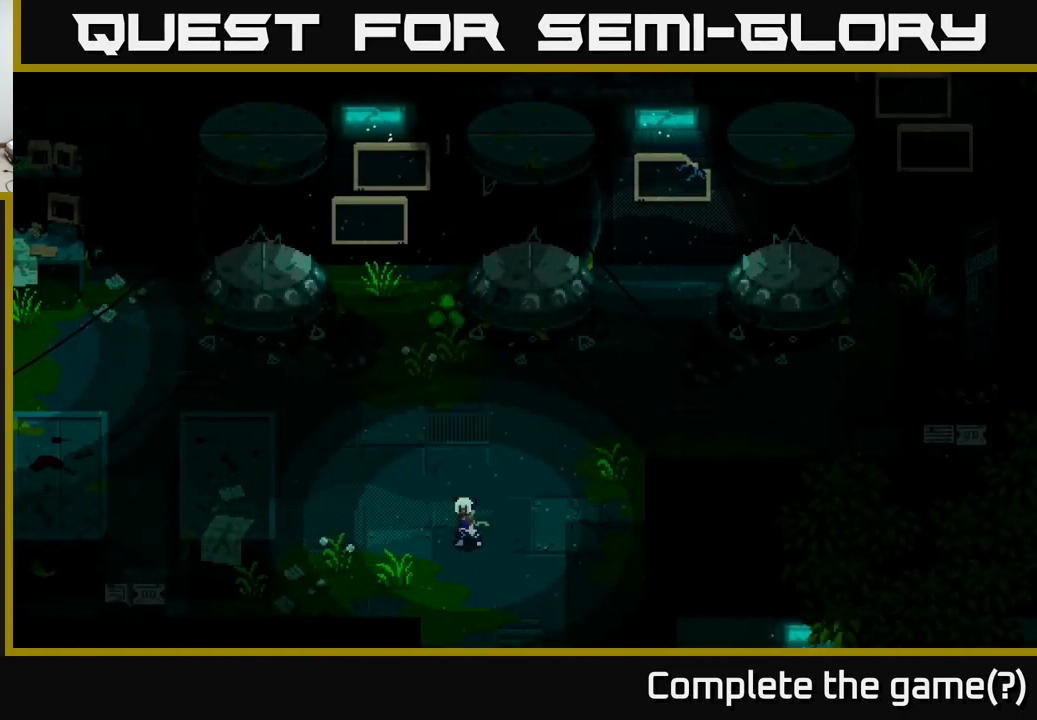
{"buttons": [], "left_stick": "center", "right_stick": "center", "events": [[167, "left_stick", "up"], [333, "left_stick", "center"]]}
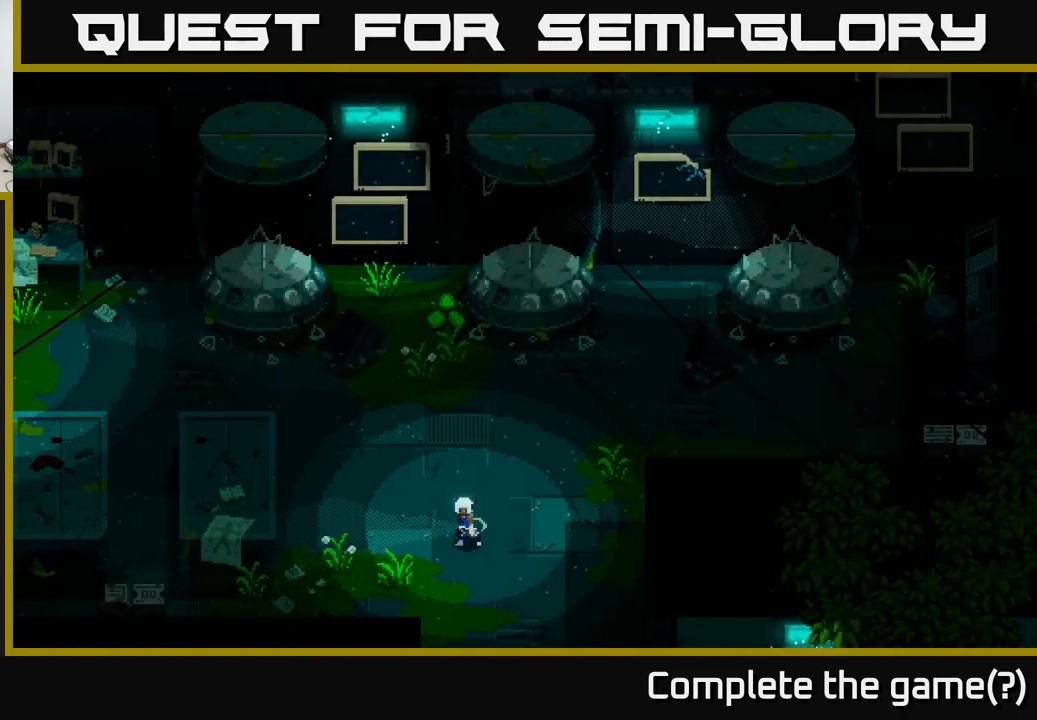
{"buttons": [], "left_stick": "up", "right_stick": "center", "events": [[500, "left_stick", "up"]]}
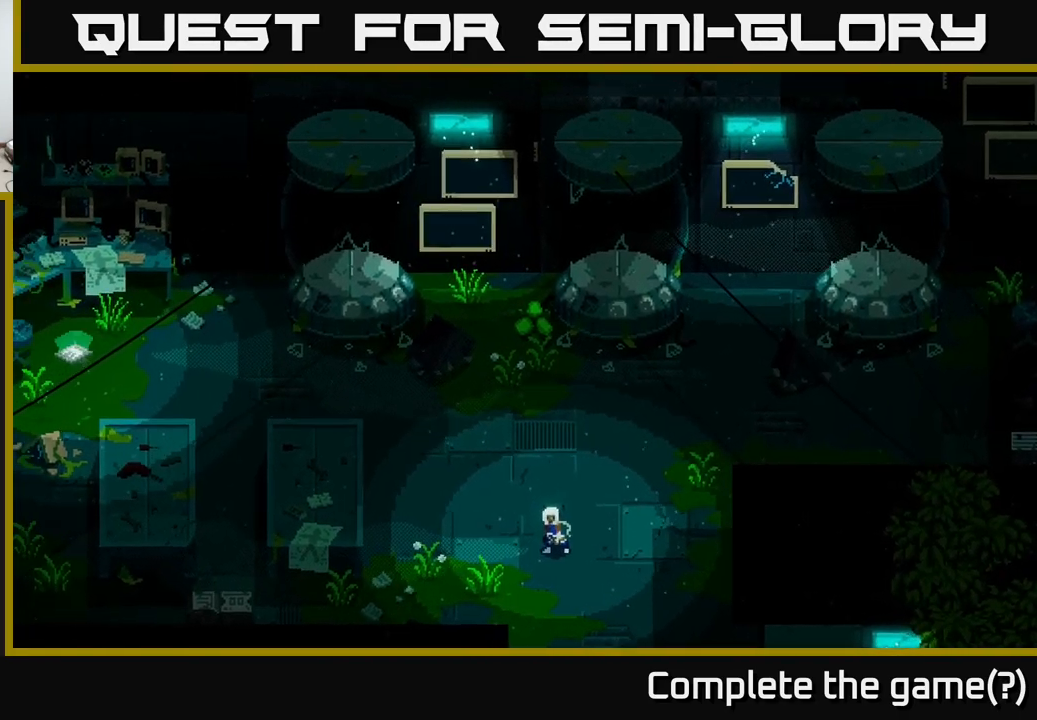
{"buttons": [], "left_stick": "center", "right_stick": "center", "events": [[67, "left_stick", "center"], [217, "left_stick", "left"], [450, "left_stick", "center"]]}
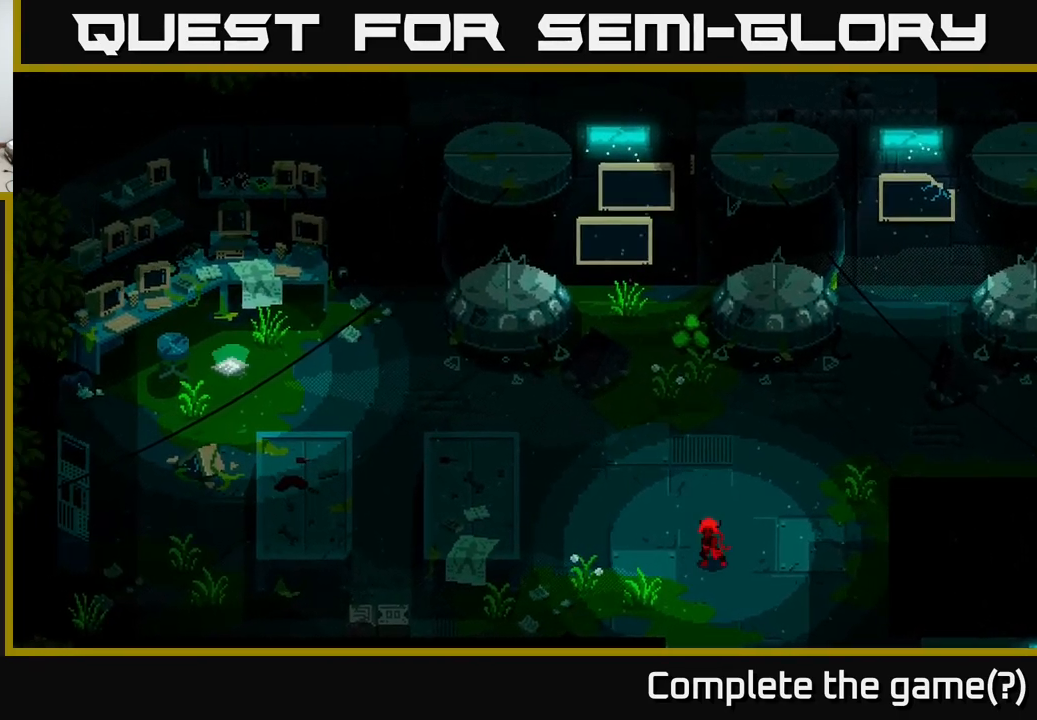
{"buttons": [], "left_stick": "center", "right_stick": "center", "events": []}
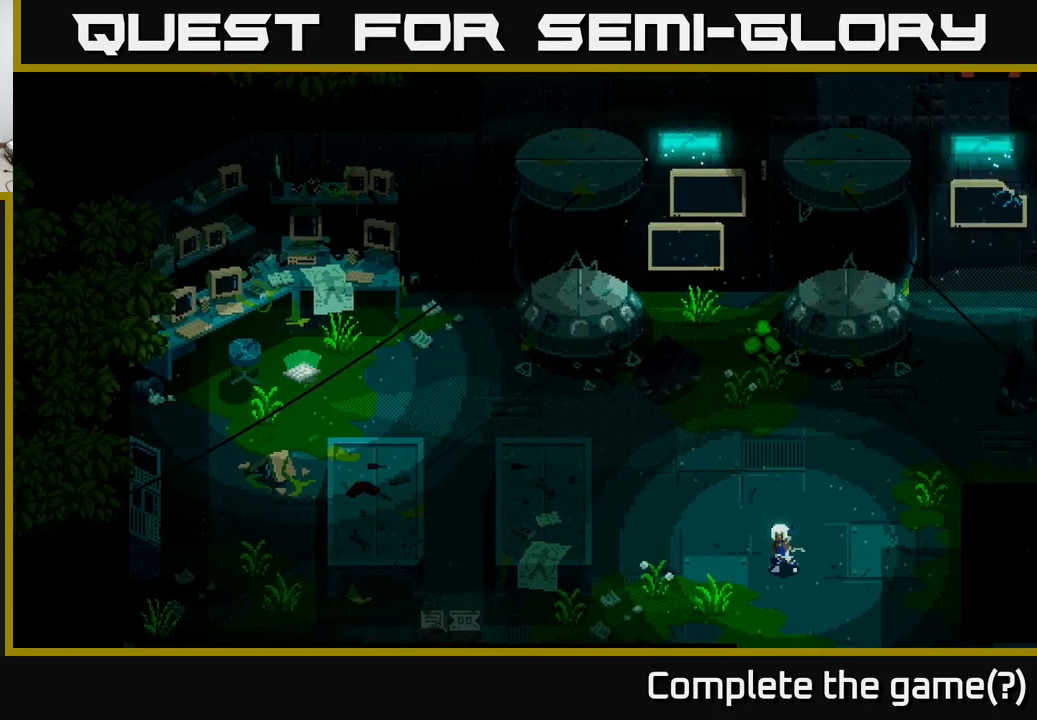
{"buttons": [], "left_stick": "up", "right_stick": "center", "events": [[400, "left_stick", "up"]]}
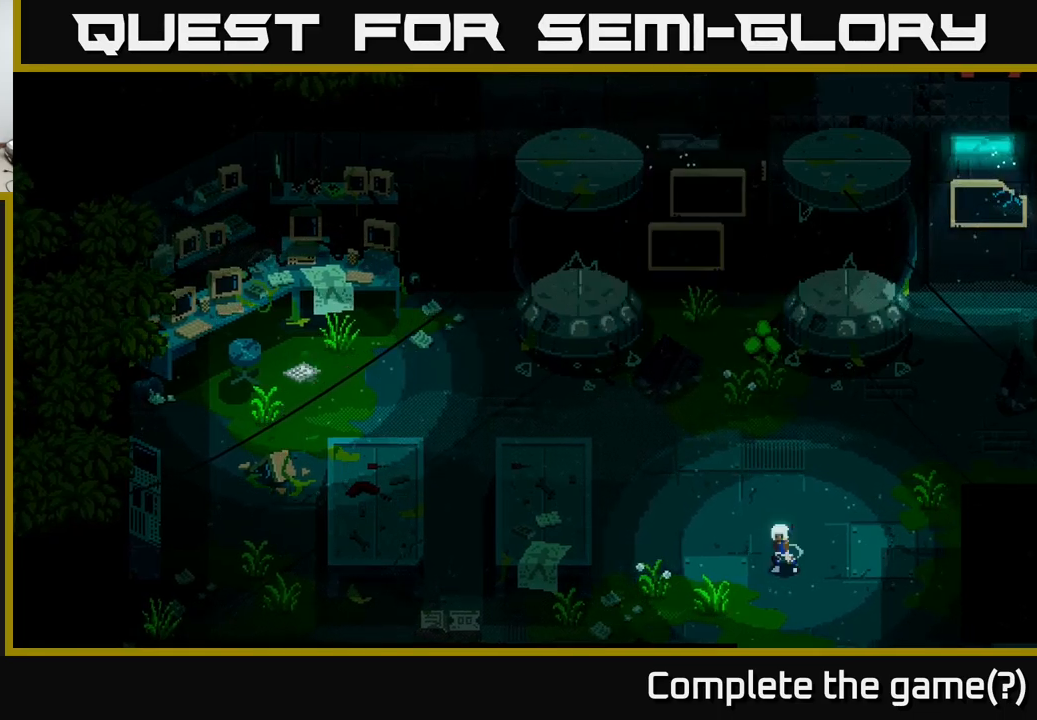
{"buttons": [], "left_stick": "center", "right_stick": "center", "events": [[100, "left_stick", "up-right"], [200, "left_stick", "center"]]}
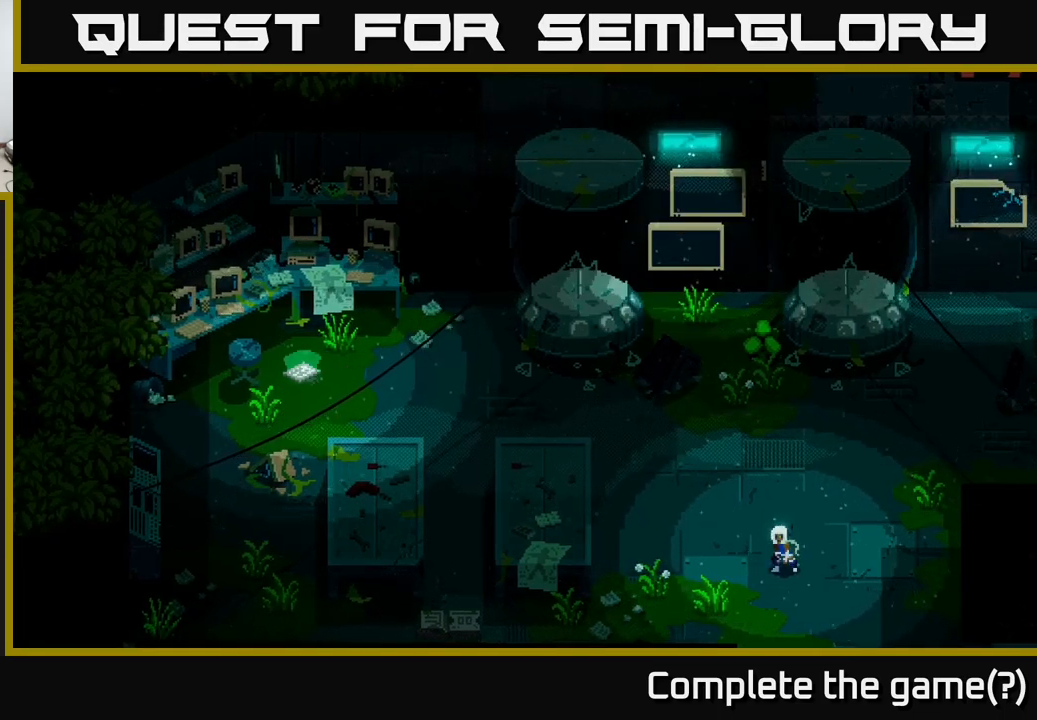
{"buttons": [], "left_stick": "center", "right_stick": "center", "events": [[234, "left_stick", "left"], [484, "left_stick", "center"]]}
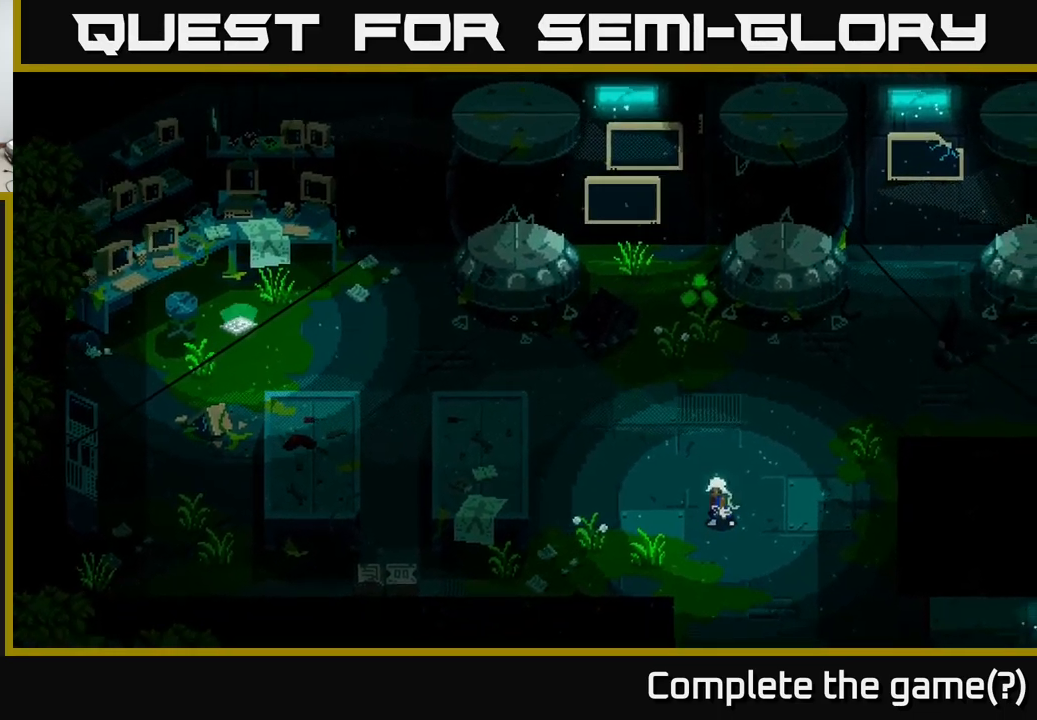
{"buttons": [], "left_stick": "up", "right_stick": "center", "events": [[184, "left_stick", "left"], [384, "left_stick", "center"], [450, "left_stick", "up"]]}
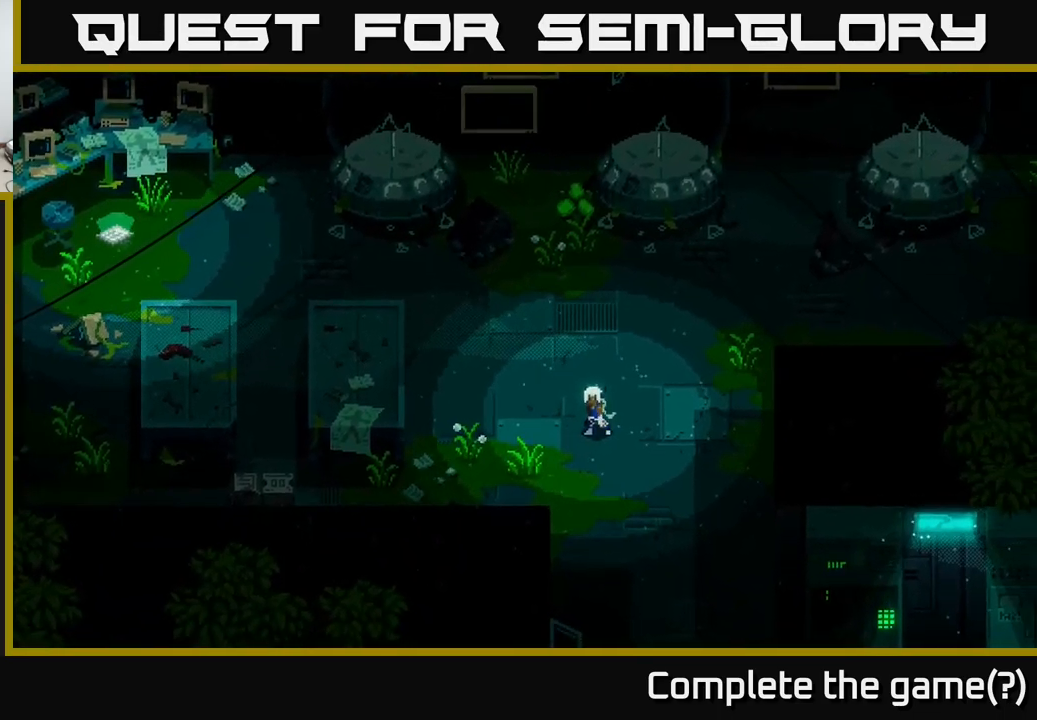
{"buttons": [], "left_stick": "up-right", "right_stick": "center", "events": [[134, "left_stick", "center"], [350, "left_stick", "up-right"]]}
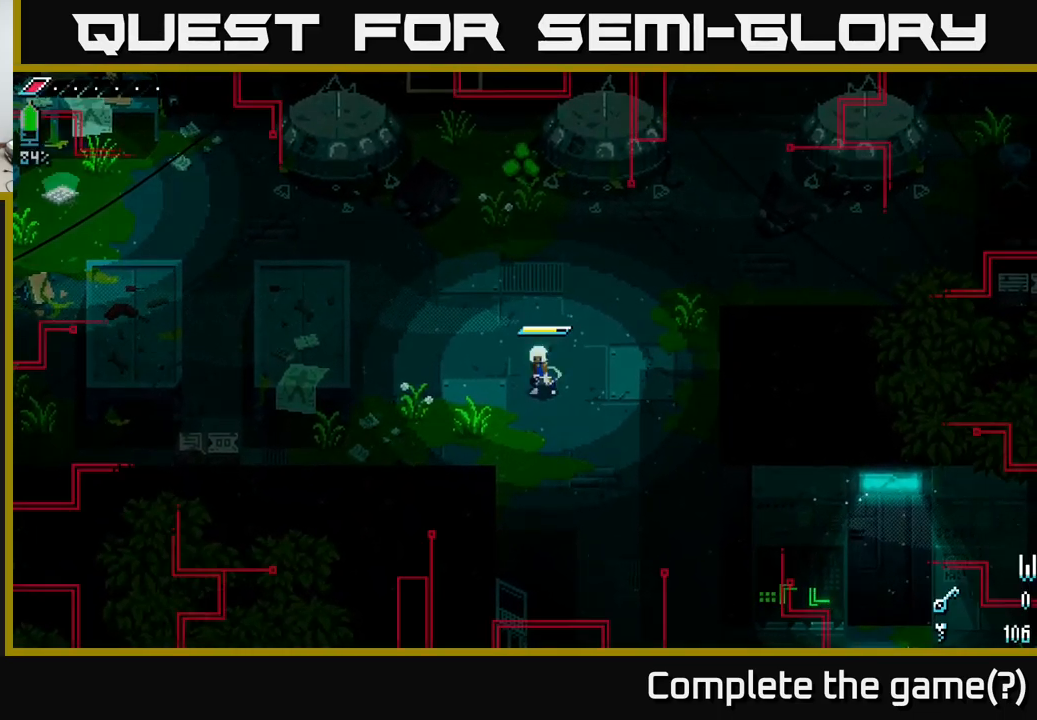
{"buttons": [], "left_stick": "down-left", "right_stick": "center", "events": [[100, "left_stick", "center"], [150, "left_stick", "down-left"], [317, "left_stick", "center"], [450, "left_stick", "down-left"]]}
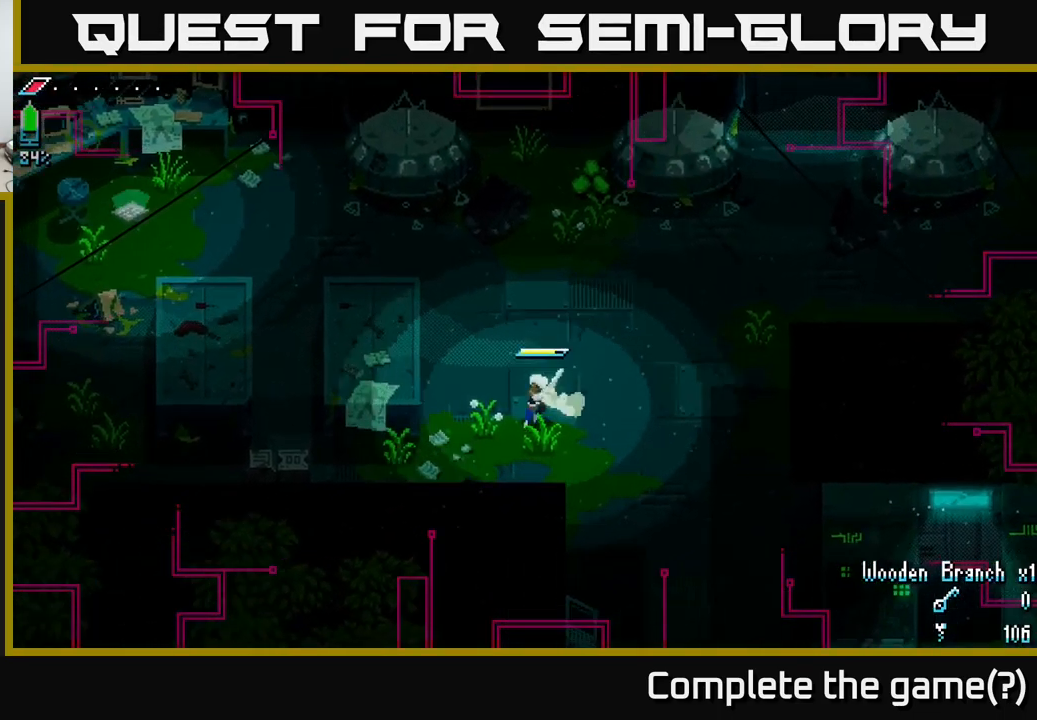
{"buttons": ["X"], "left_stick": "up-right", "right_stick": "center", "events": [[17, "R2", "down"], [134, "R2", "up"], [200, "left_stick", "center"], [317, "left_stick", "up-right"], [467, "X", "down"]]}
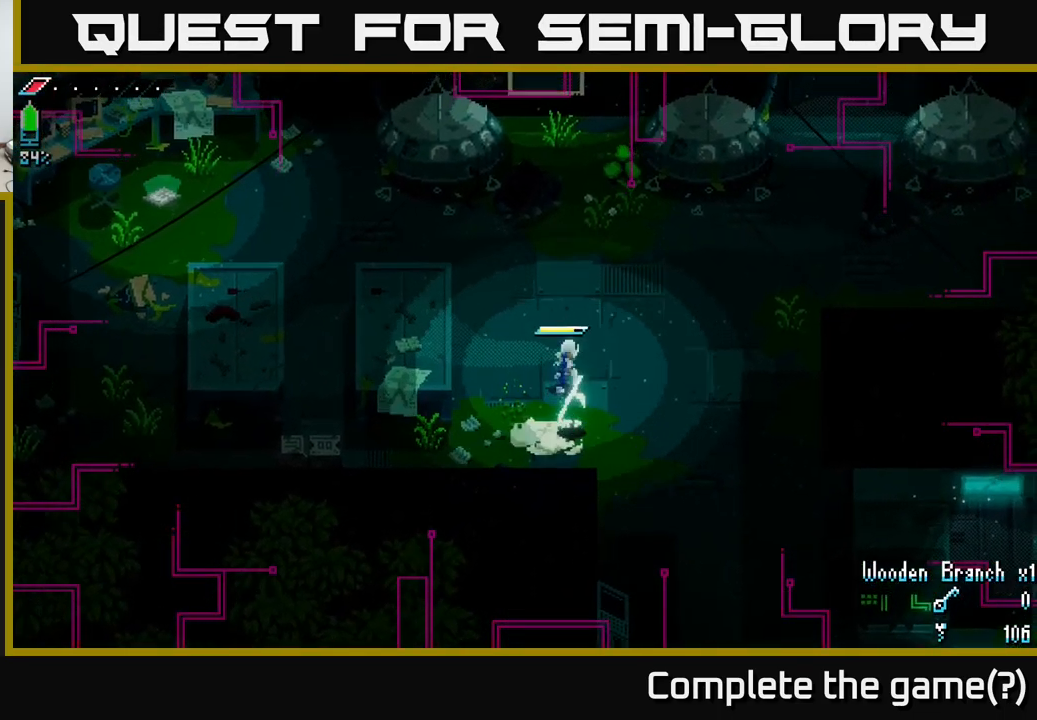
{"buttons": ["R2"], "left_stick": "up", "right_stick": "center", "events": [[134, "left_stick", "up"], [300, "X", "up"], [484, "R2", "down"]]}
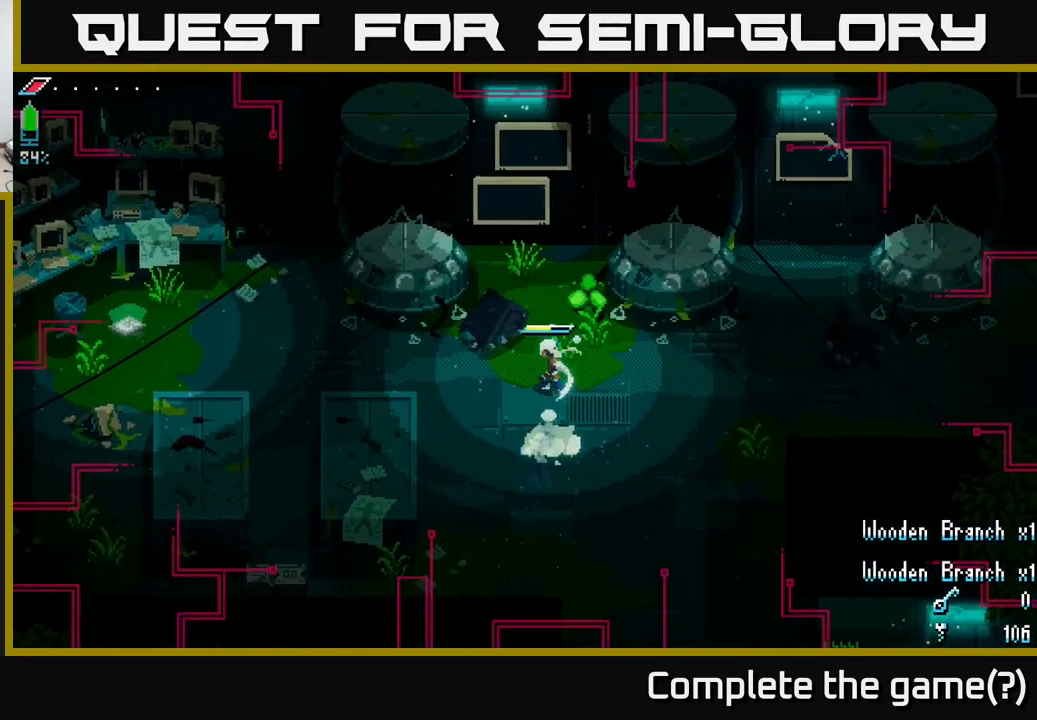
{"buttons": [], "left_stick": "left", "right_stick": "center", "events": [[167, "R2", "up"], [234, "left_stick", "right"], [350, "left_stick", "down-left"], [467, "left_stick", "left"]]}
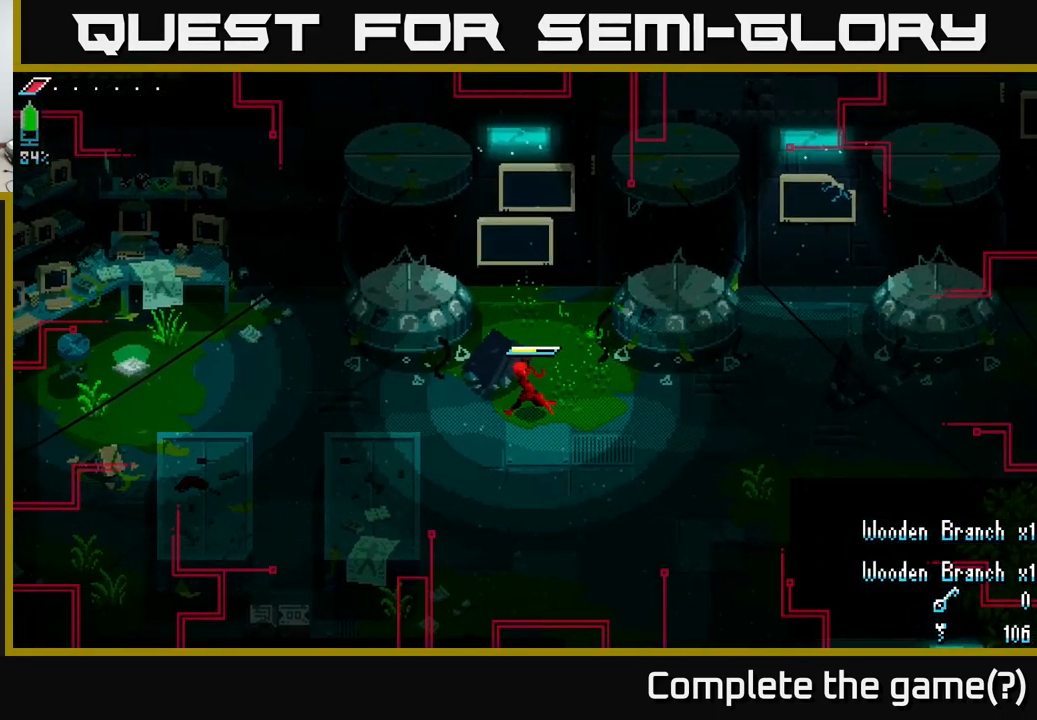
{"buttons": ["X"], "left_stick": "left", "right_stick": "center", "events": [[150, "X", "down"]]}
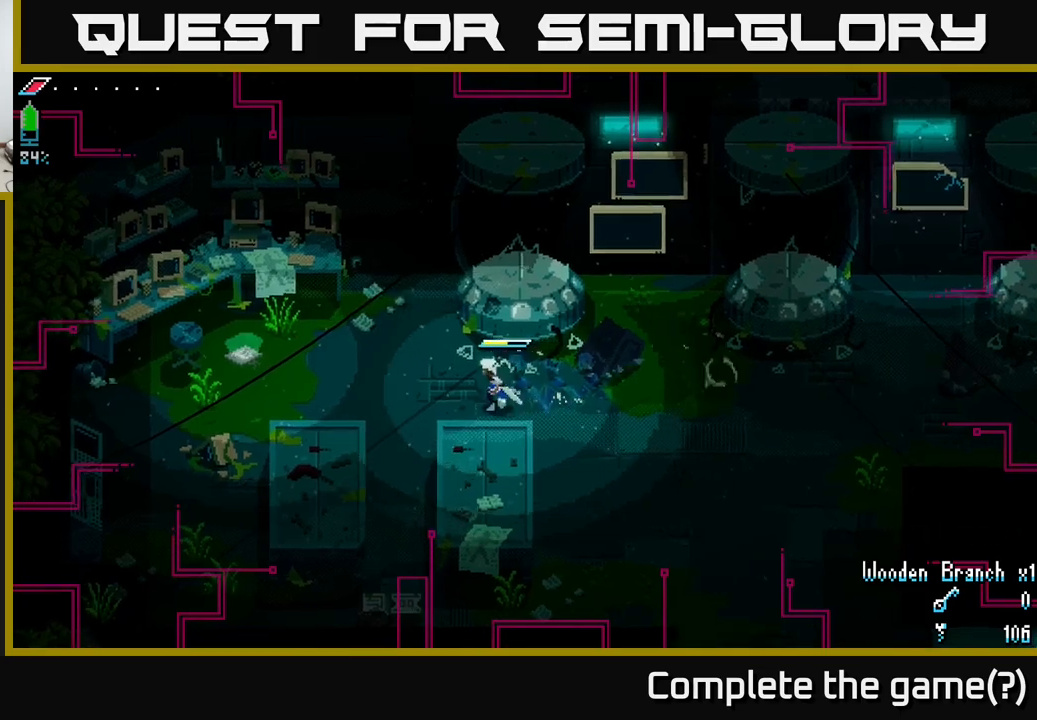
{"buttons": [], "left_stick": "left", "right_stick": "center", "events": [[300, "left_stick", "up-left"], [434, "left_stick", "left"], [450, "X", "up"]]}
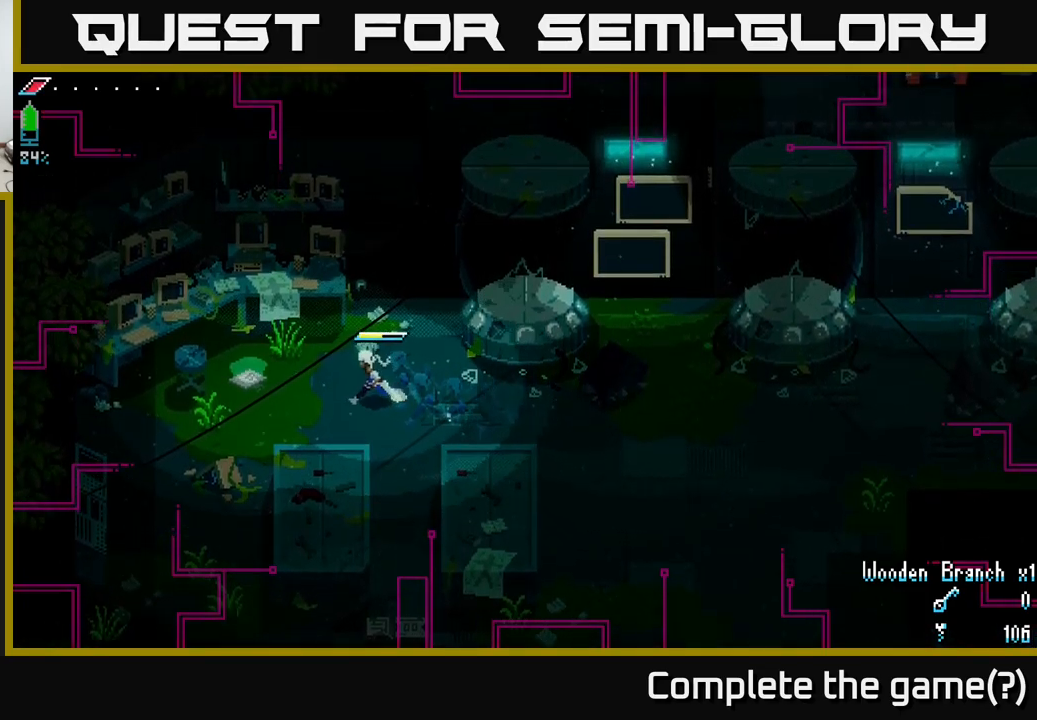
{"buttons": [], "left_stick": "left", "right_stick": "center", "events": []}
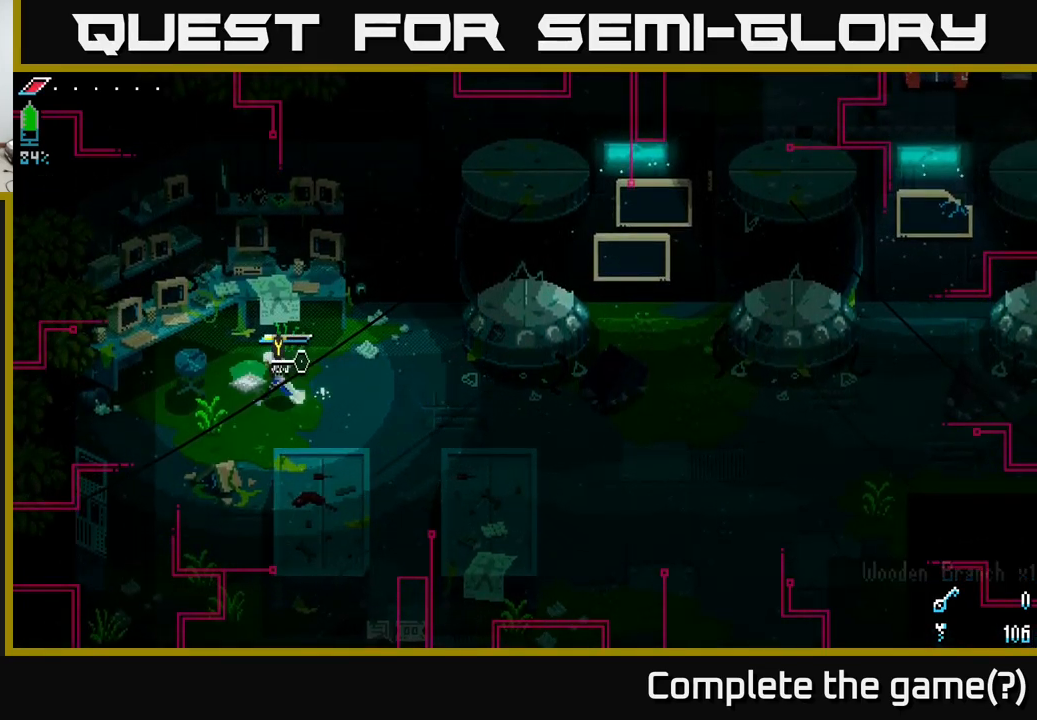
{"buttons": ["Y"], "left_stick": "center", "right_stick": "center", "events": [[150, "left_stick", "center"], [500, "Y", "down"]]}
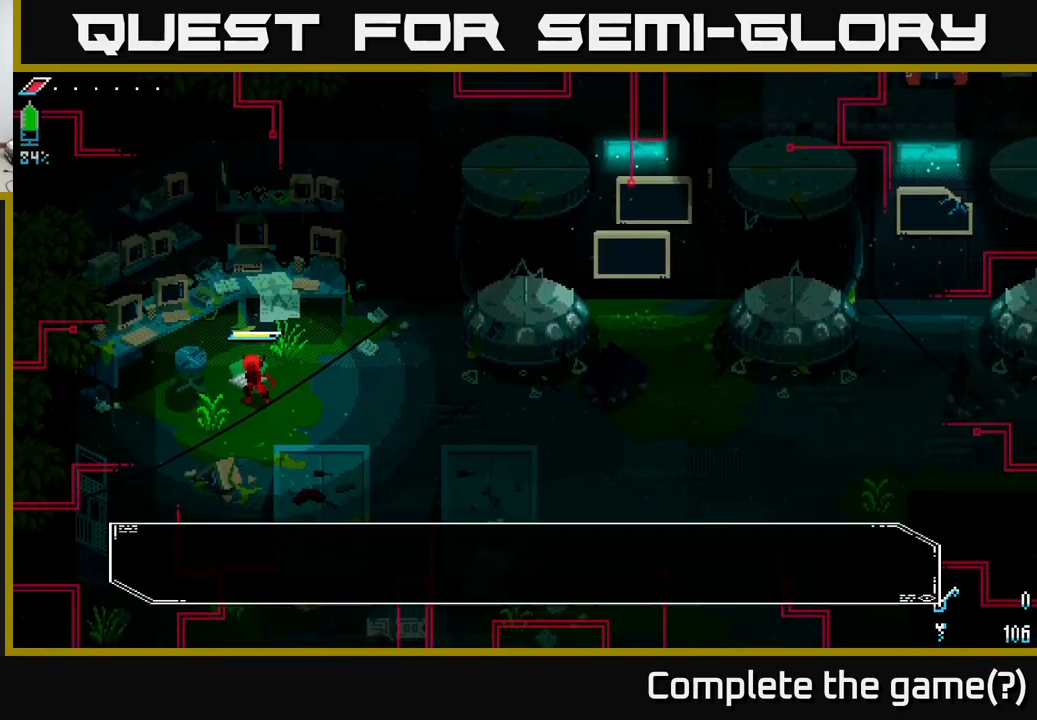
{"buttons": [], "left_stick": "center", "right_stick": "center", "events": [[67, "Y", "up"]]}
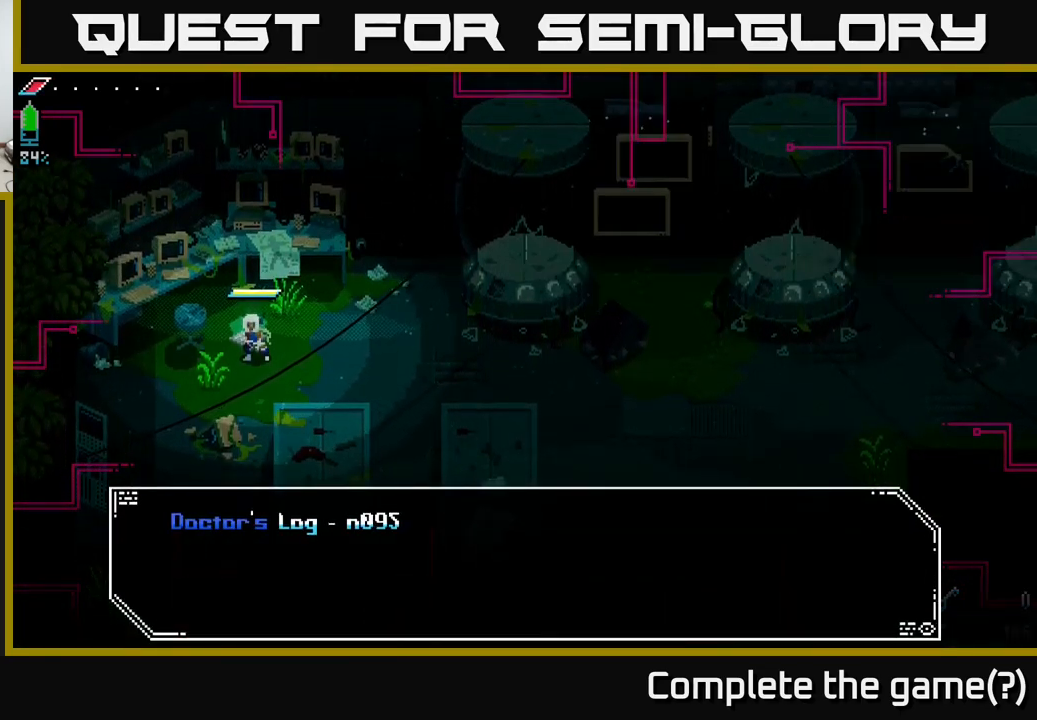
{"buttons": [], "left_stick": "center", "right_stick": "center", "events": []}
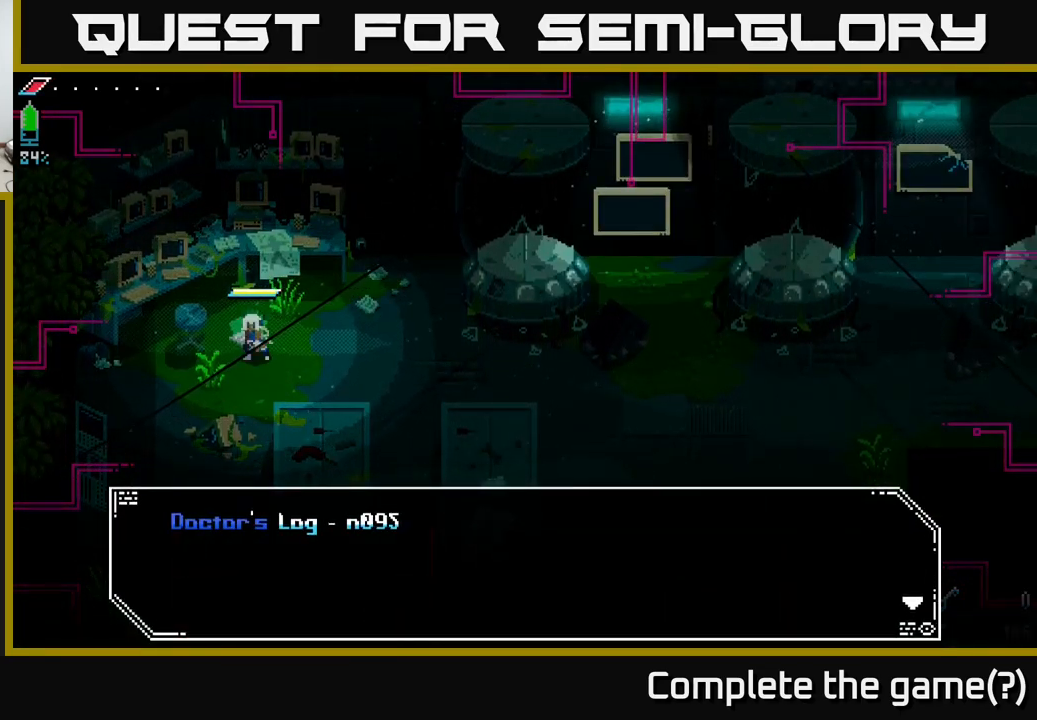
{"buttons": [], "left_stick": "center", "right_stick": "center", "events": []}
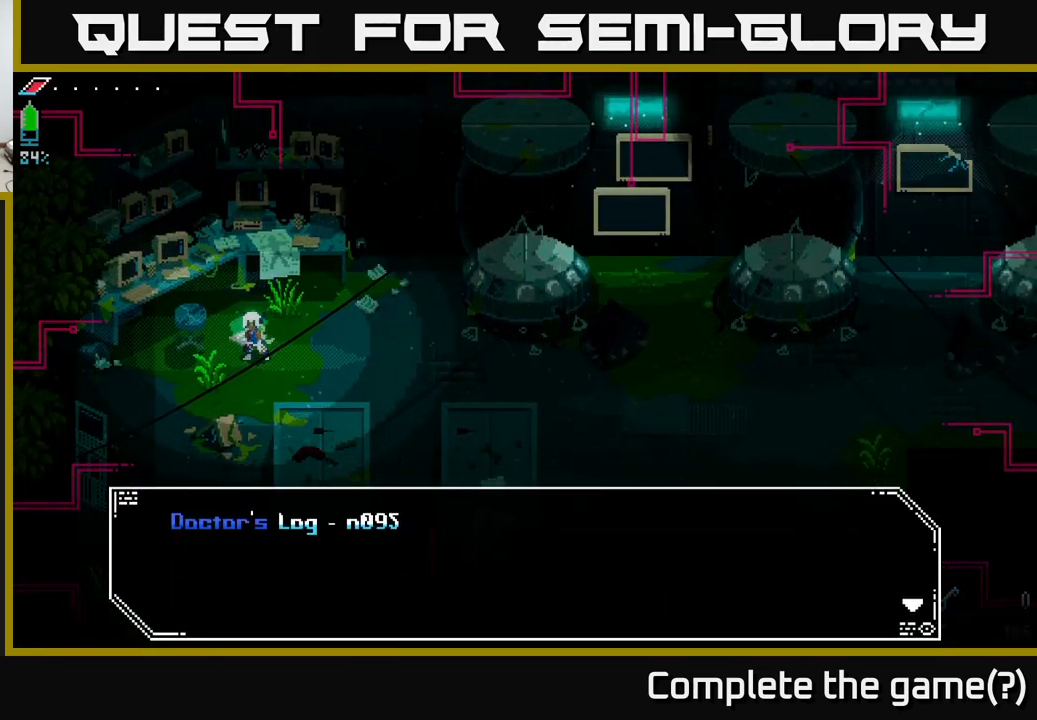
{"buttons": [], "left_stick": "center", "right_stick": "center", "events": [[250, "A", "down"], [317, "A", "up"]]}